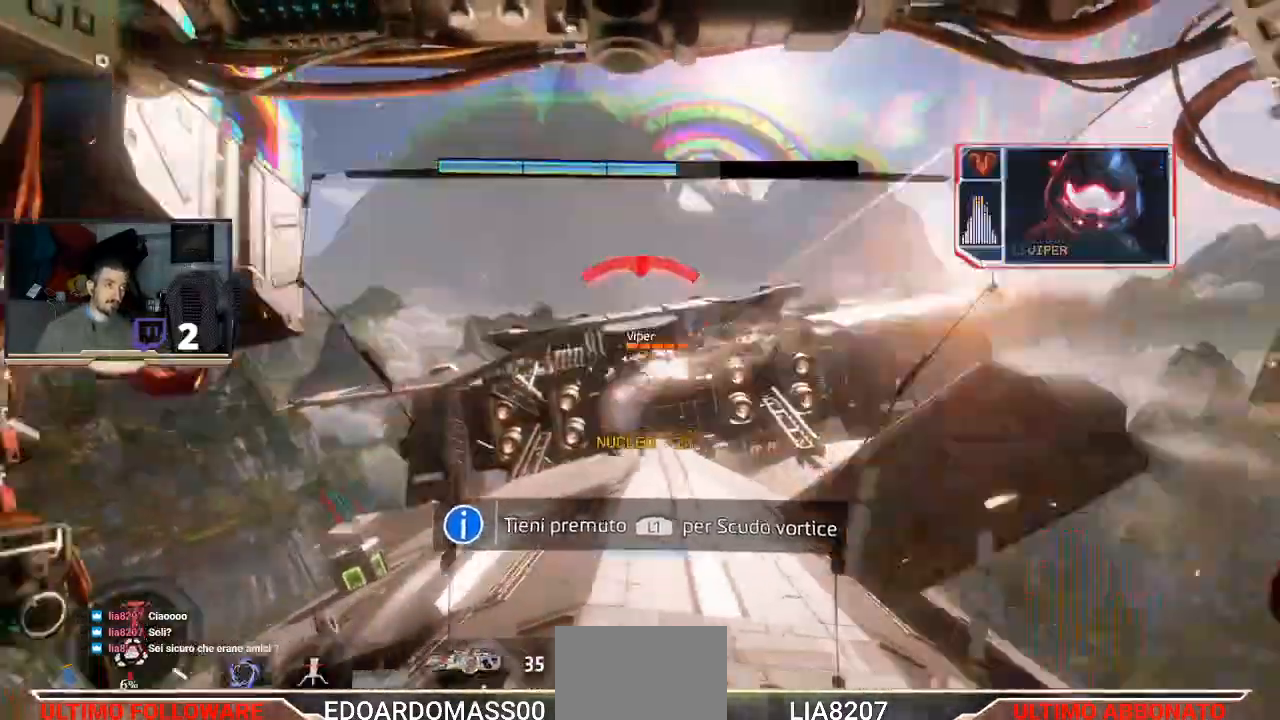
Gameplay with a controller (PlayStation layout); each line is a JSON object with the inputs held at the frame after it. "events" lists button and stick changes between this image and that frame as [ms after this image, input, new state], when the widget could be followed in between.
{"buttons": ["L1"], "left_stick": "up", "right_stick": "center", "events": [[100, "left_stick", "up"], [333, "L1", "down"]]}
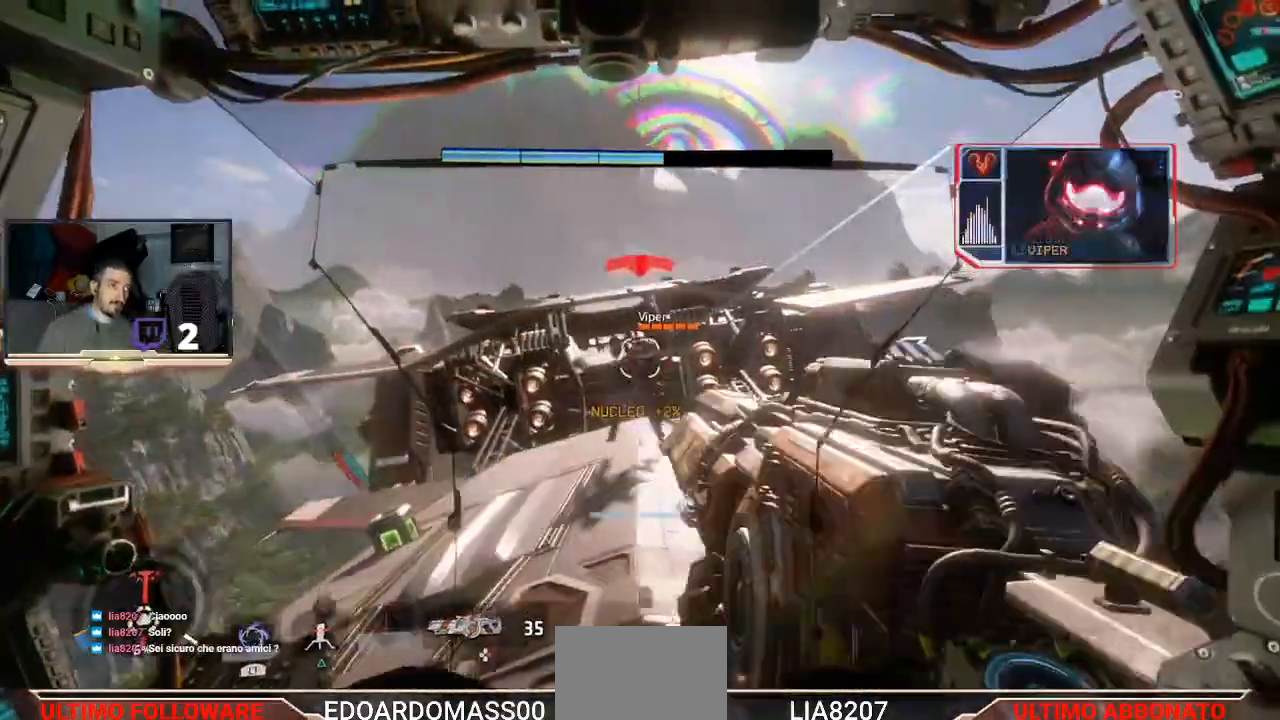
{"buttons": ["R2", "L3"], "left_stick": "down-left", "right_stick": "center", "events": [[267, "L1", "up"], [267, "left_stick", "down"], [367, "R2", "down"], [400, "L3", "down"], [500, "left_stick", "down-left"]]}
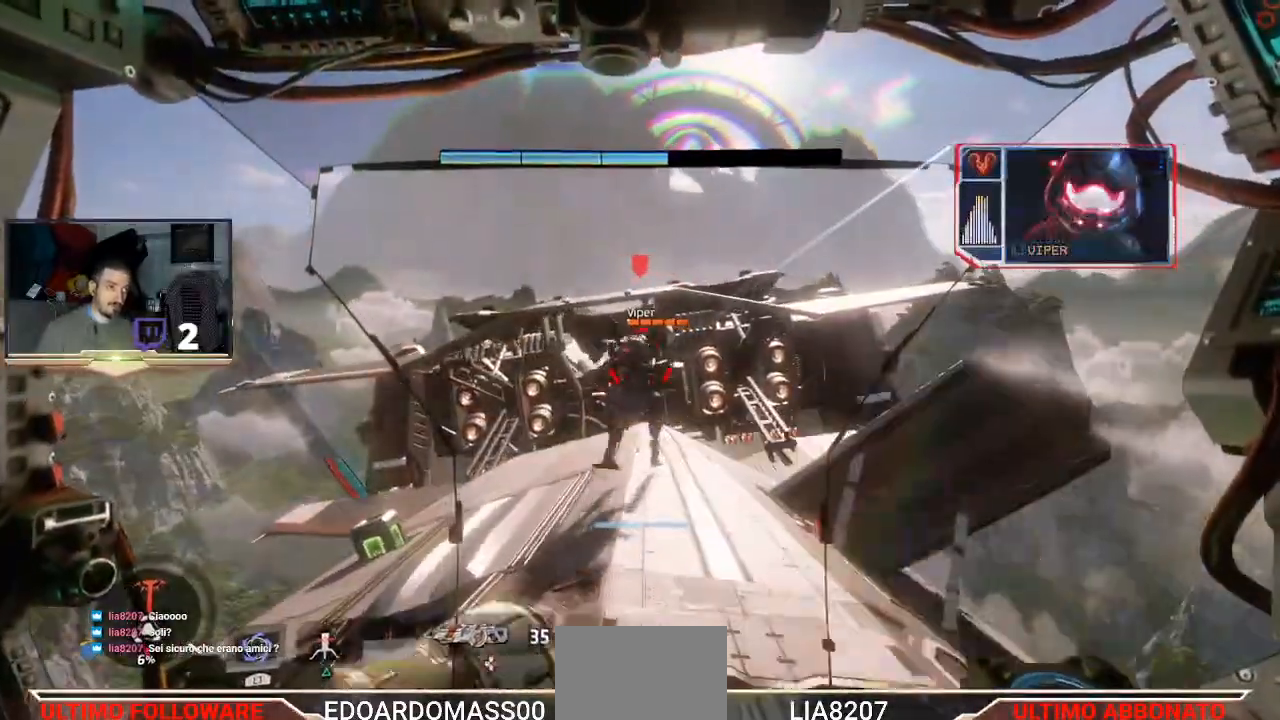
{"buttons": ["R2", "L3"], "left_stick": "down-left", "right_stick": "center", "events": []}
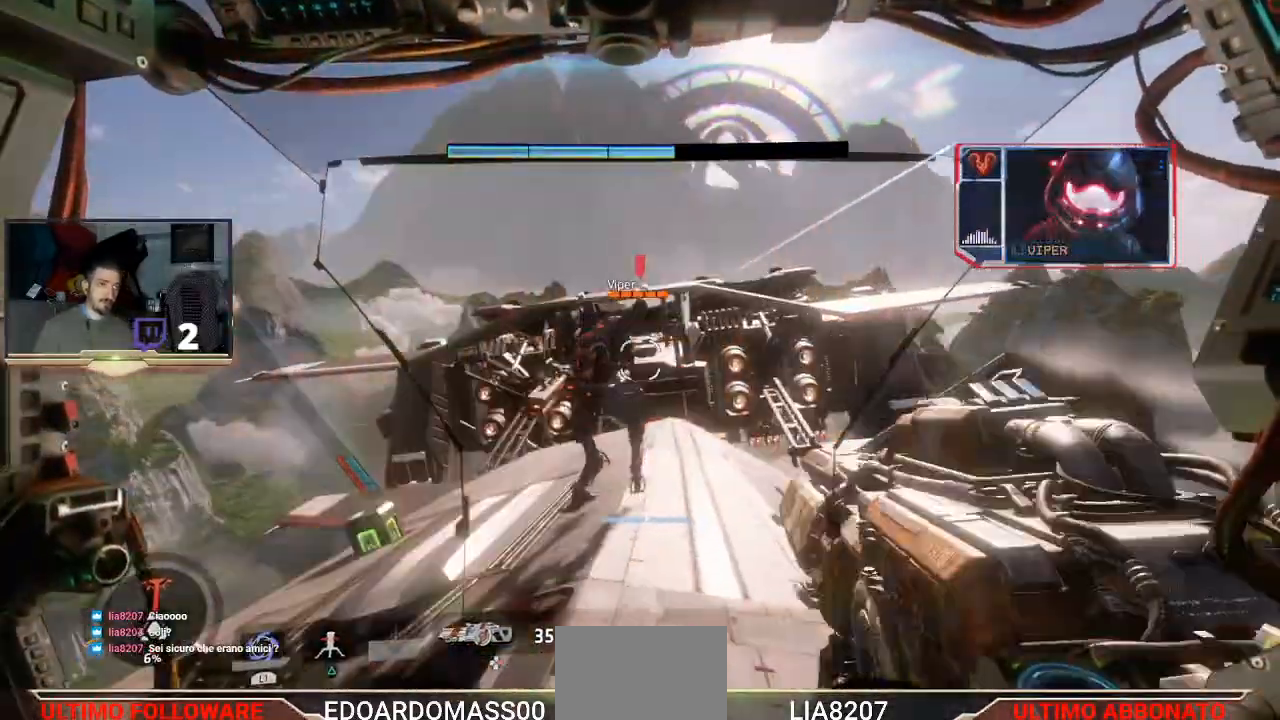
{"buttons": ["R2", "L3"], "left_stick": "down", "right_stick": "center", "events": [[33, "left_stick", "down"], [267, "R1", "down"], [367, "R1", "up"]]}
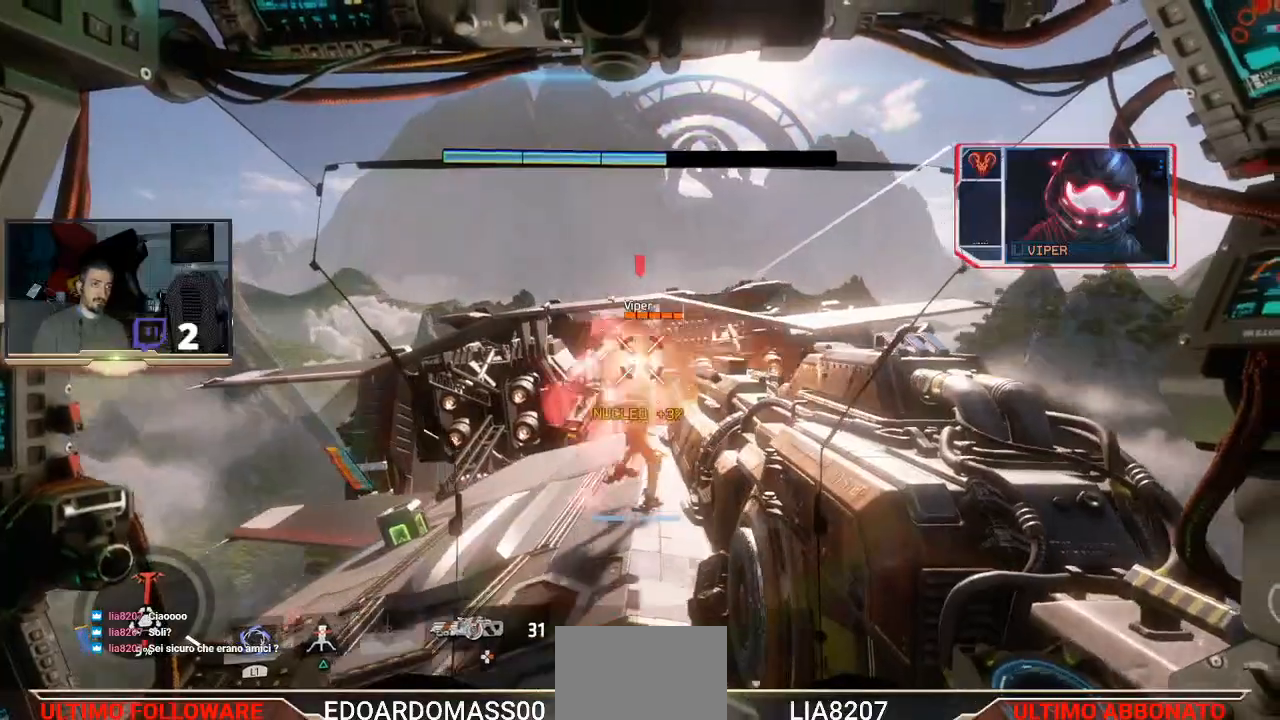
{"buttons": ["R2", "L3"], "left_stick": "down", "right_stick": "center", "events": []}
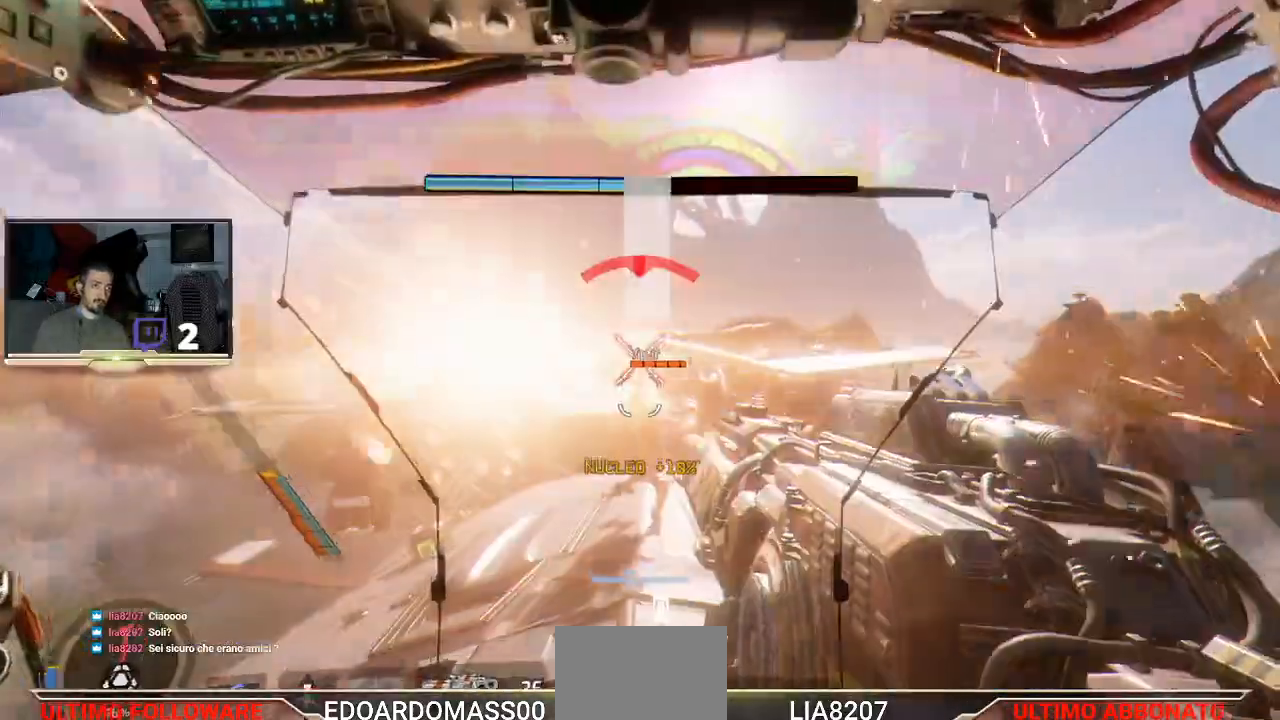
{"buttons": ["R2", "L3"], "left_stick": "down", "right_stick": "center", "events": []}
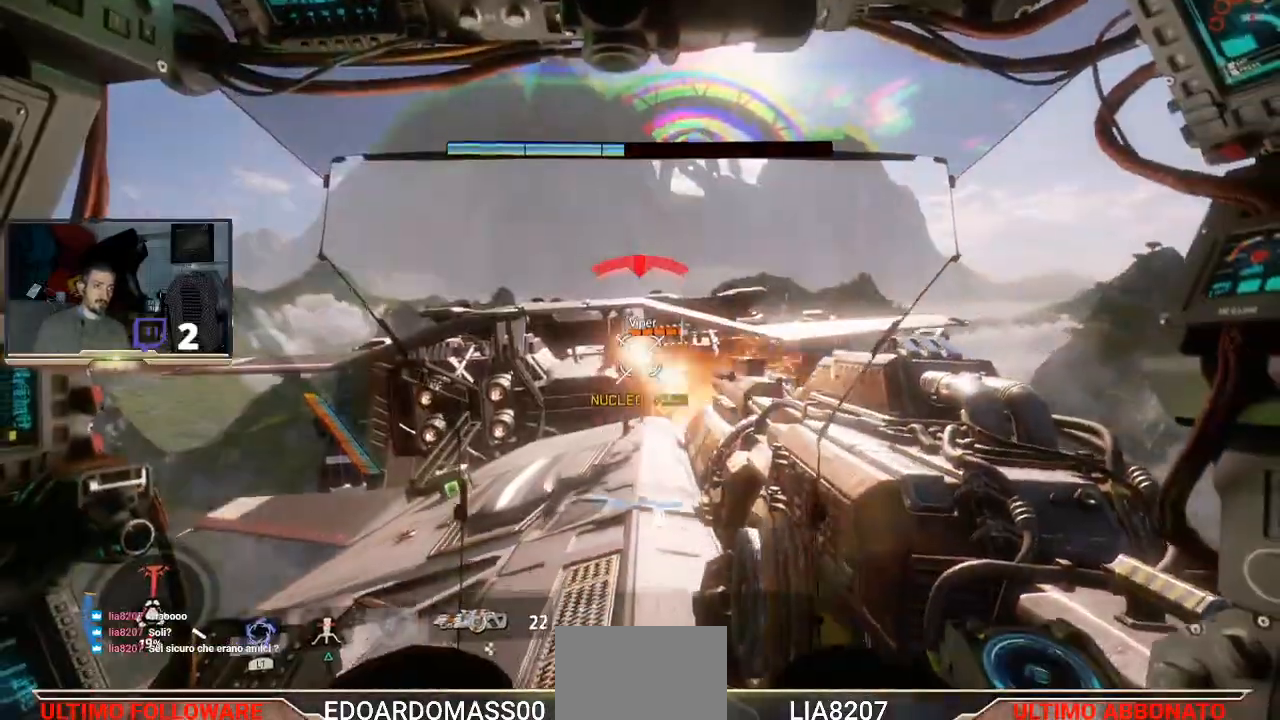
{"buttons": ["R2"], "left_stick": "down", "right_stick": "center", "events": [[367, "L3", "up"]]}
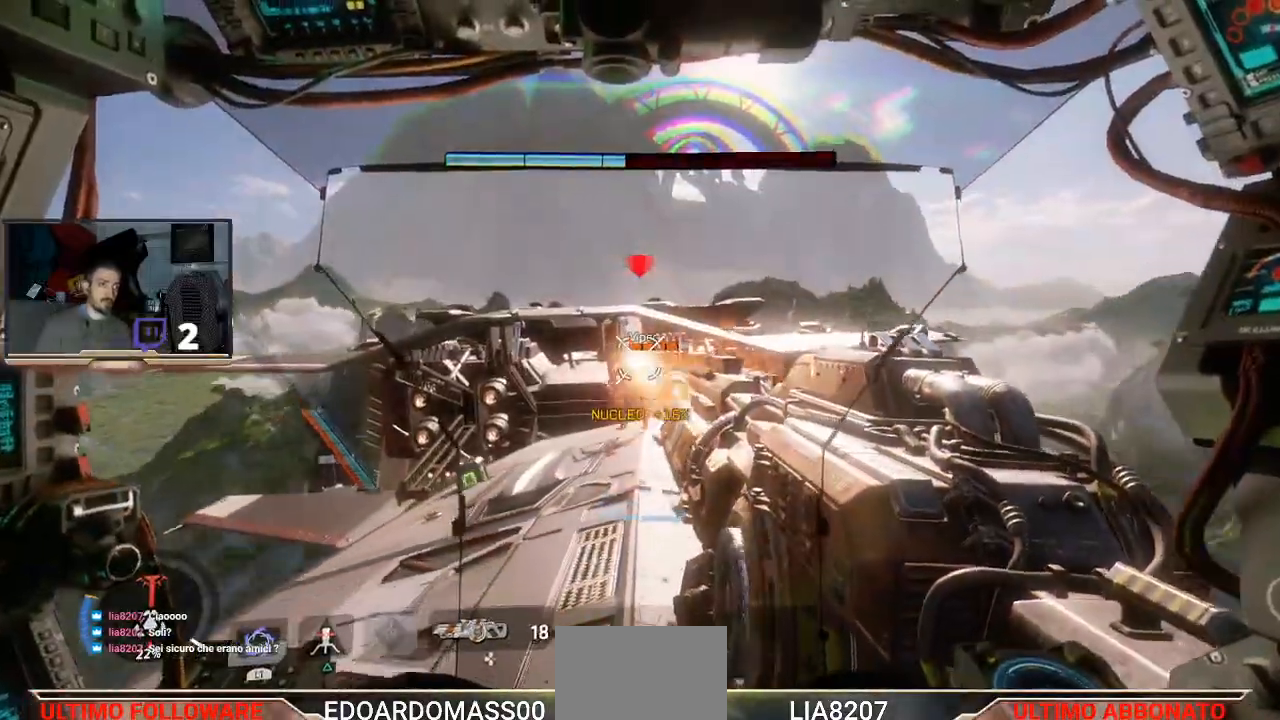
{"buttons": ["R2"], "left_stick": "up-right", "right_stick": "center", "events": [[133, "right_stick", "down"], [233, "right_stick", "center"], [300, "left_stick", "center"], [433, "R1", "down"], [500, "R1", "up"], [500, "left_stick", "up-right"]]}
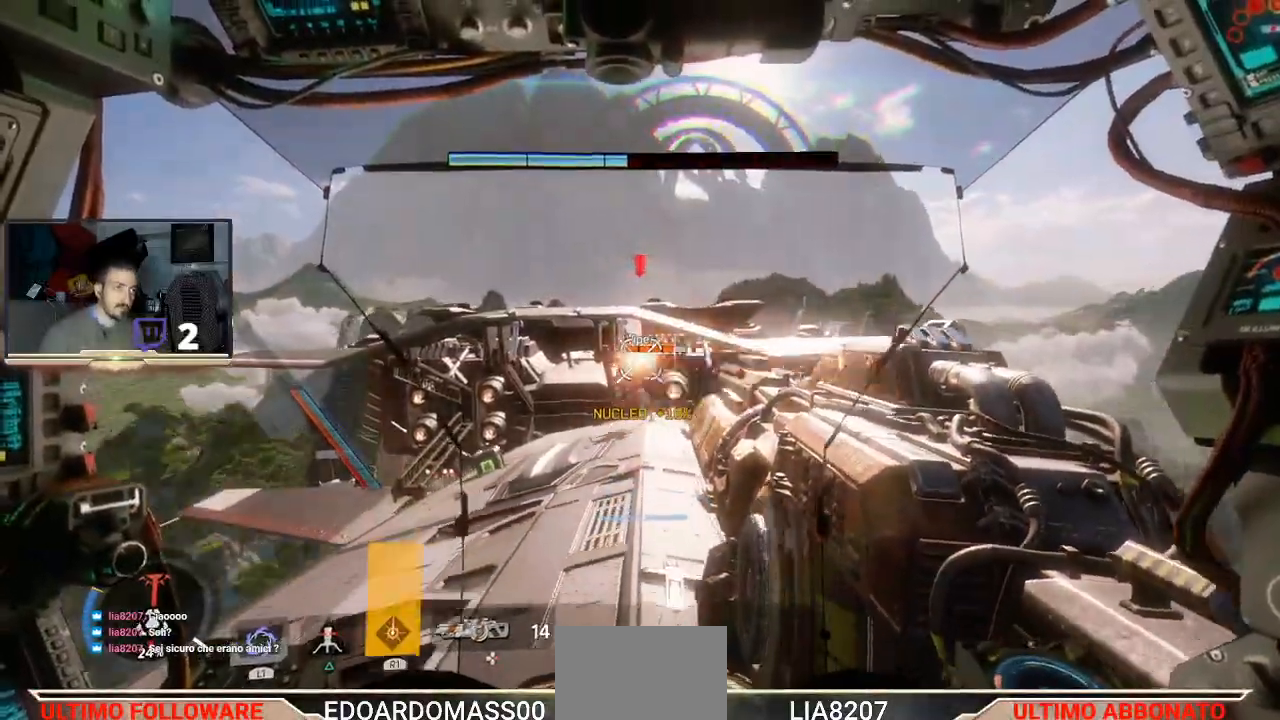
{"buttons": ["R2"], "left_stick": "up", "right_stick": "center", "events": [[133, "left_stick", "up"]]}
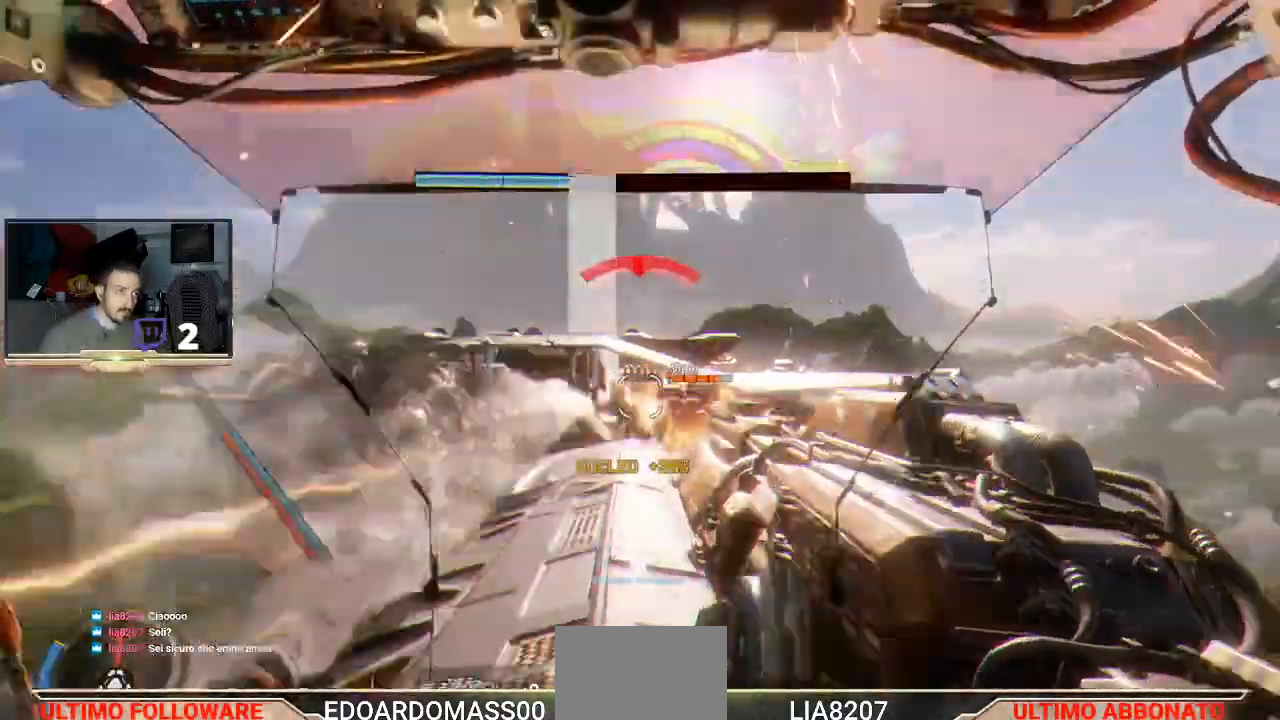
{"buttons": ["R2"], "left_stick": "up-left", "right_stick": "center", "events": [[33, "left_stick", "up-right"], [33, "right_stick", "right"], [233, "right_stick", "center"], [300, "left_stick", "up-left"]]}
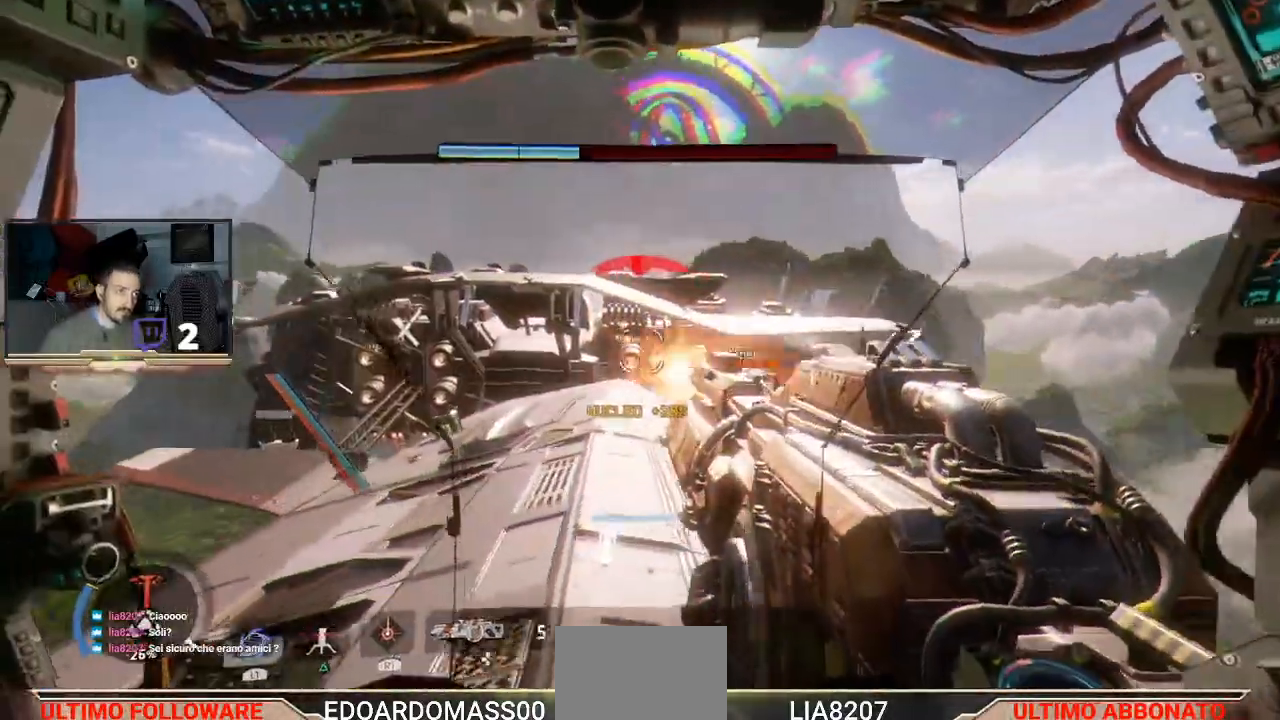
{"buttons": [], "left_stick": "up-left", "right_stick": "center", "events": [[133, "right_stick", "down"], [267, "right_stick", "center"], [367, "R2", "up"]]}
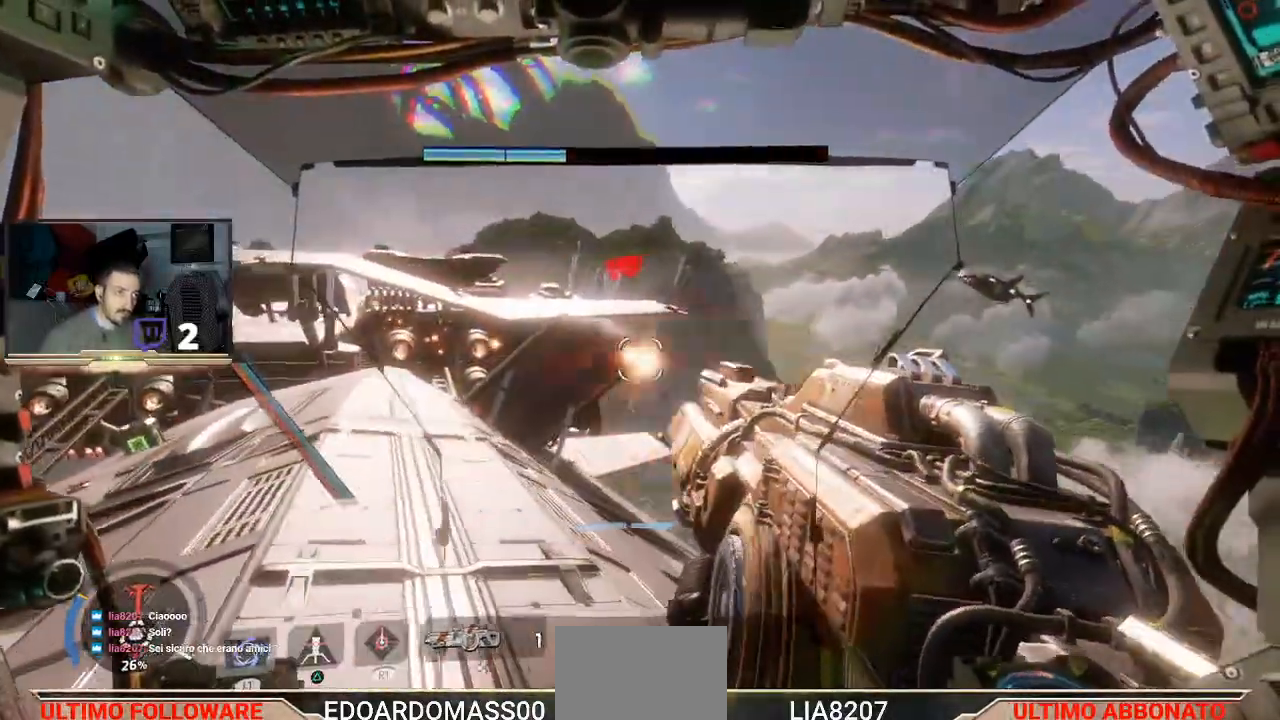
{"buttons": [], "left_stick": "up-left", "right_stick": "down", "events": [[500, "right_stick", "down"]]}
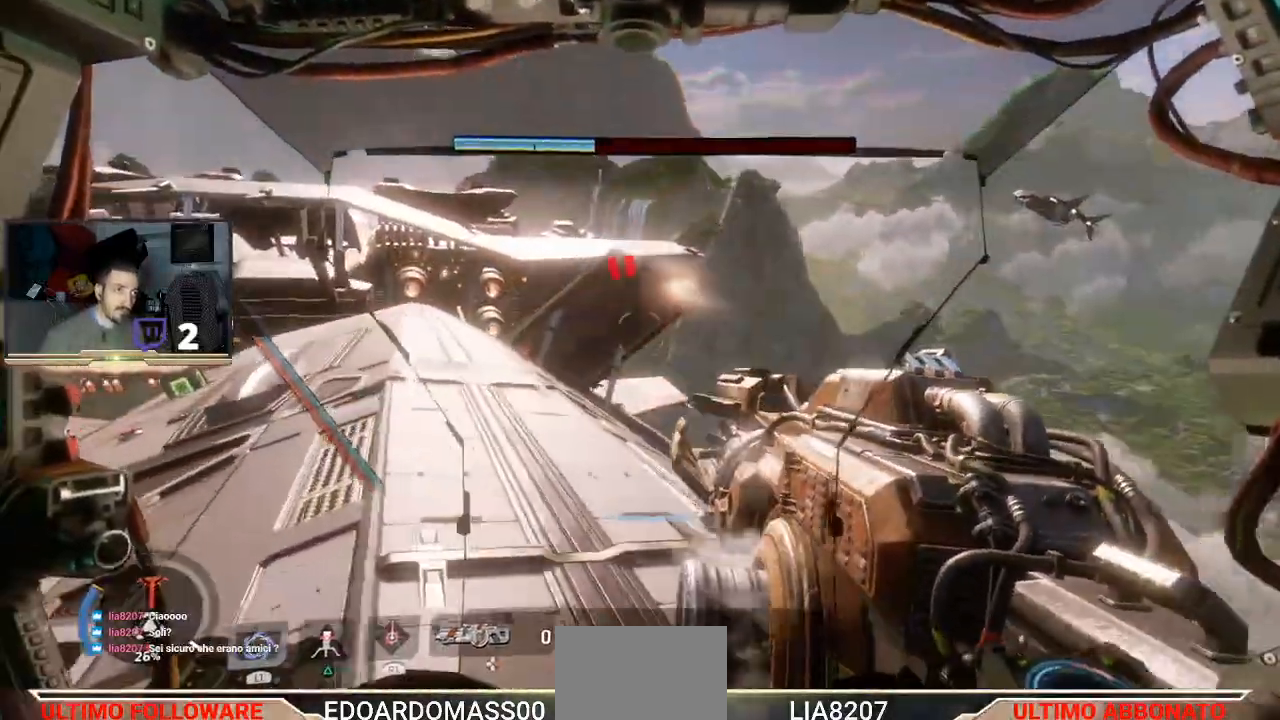
{"buttons": [], "left_stick": "up", "right_stick": "up-left", "events": [[133, "right_stick", "center"], [233, "left_stick", "up"], [400, "right_stick", "up-left"]]}
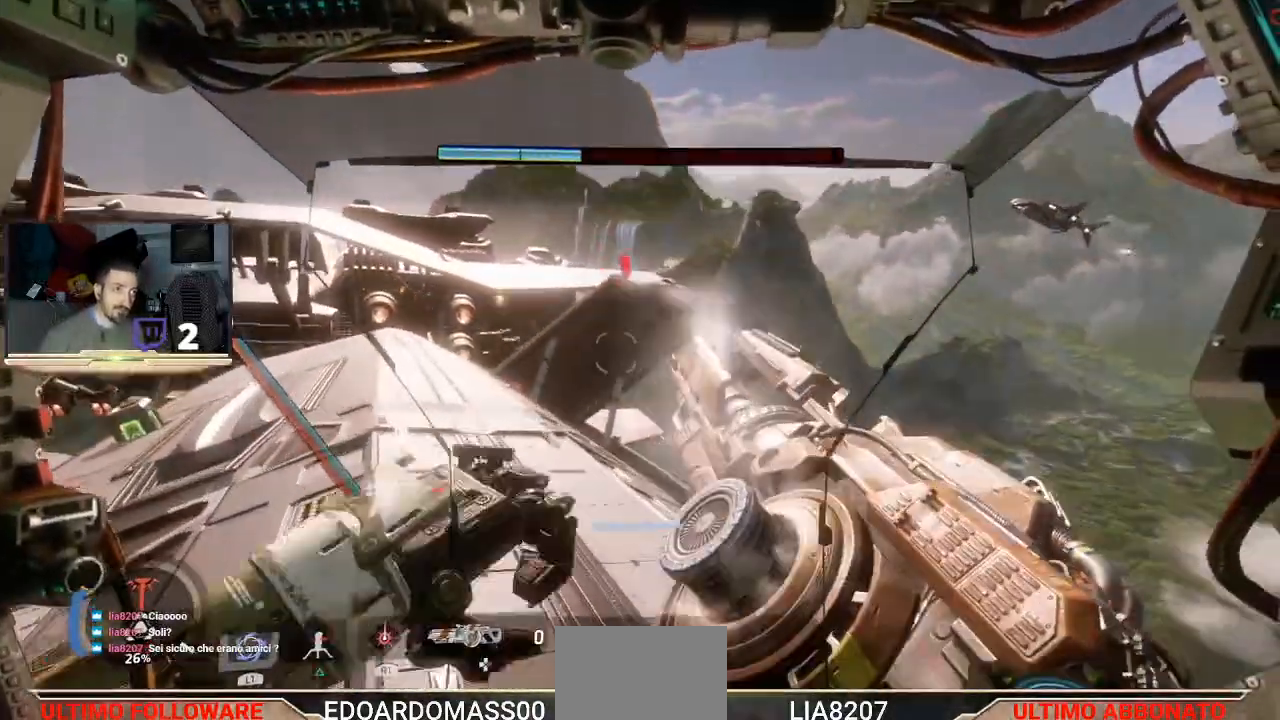
{"buttons": [], "left_stick": "up", "right_stick": "left", "events": [[67, "L3", "down"], [167, "right_stick", "center"], [333, "L3", "up"], [500, "right_stick", "left"]]}
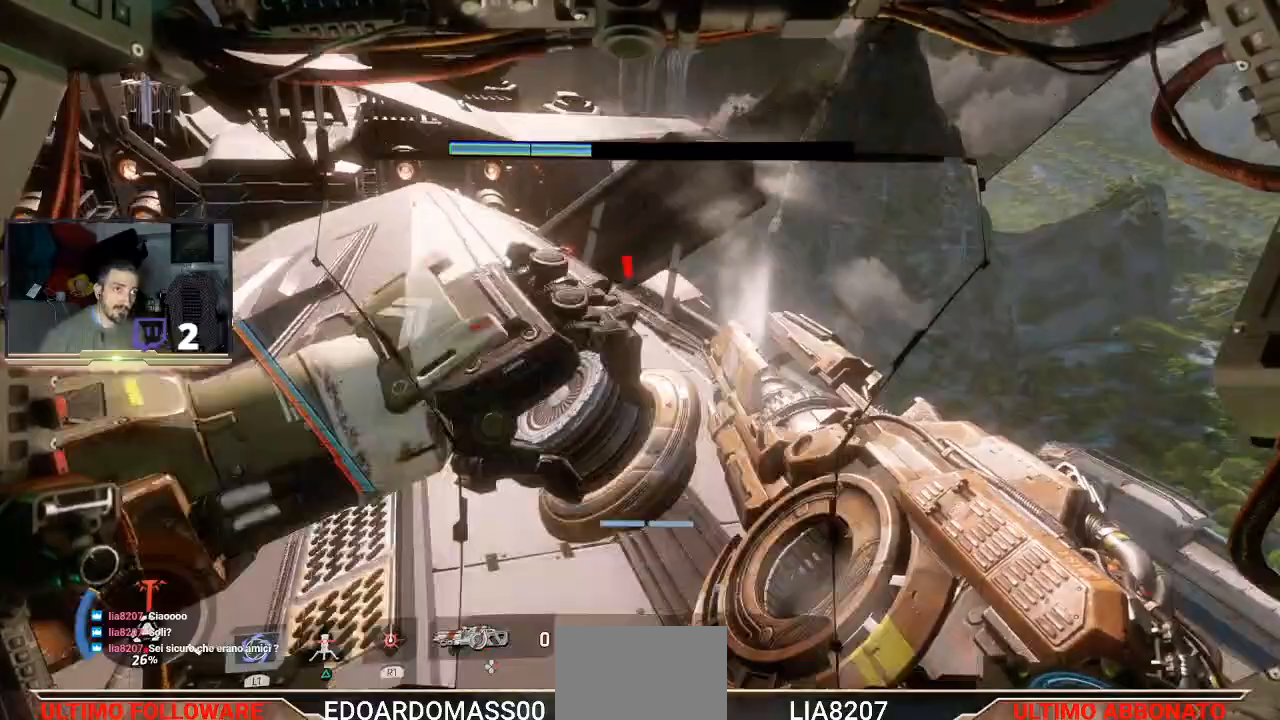
{"buttons": ["R2"], "left_stick": "up", "right_stick": "center", "events": [[500, "R2", "down"], [500, "right_stick", "center"]]}
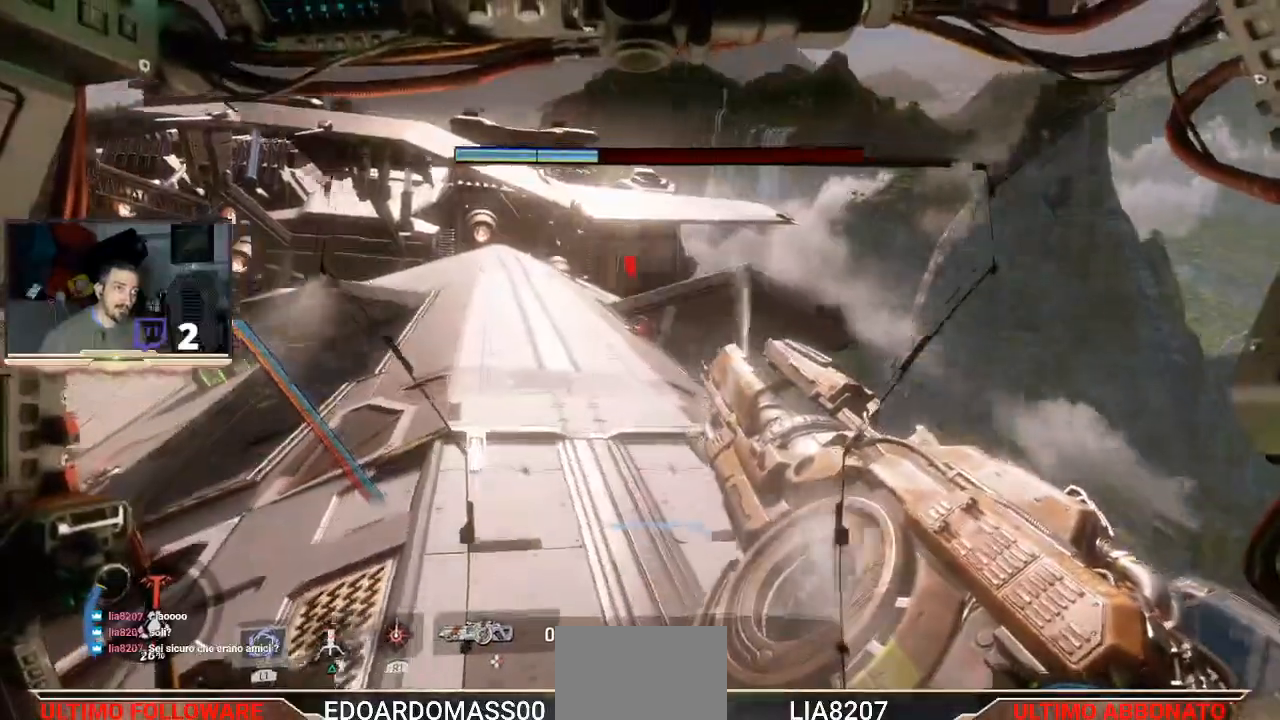
{"buttons": ["R2"], "left_stick": "center", "right_stick": "center", "events": [[500, "left_stick", "center"]]}
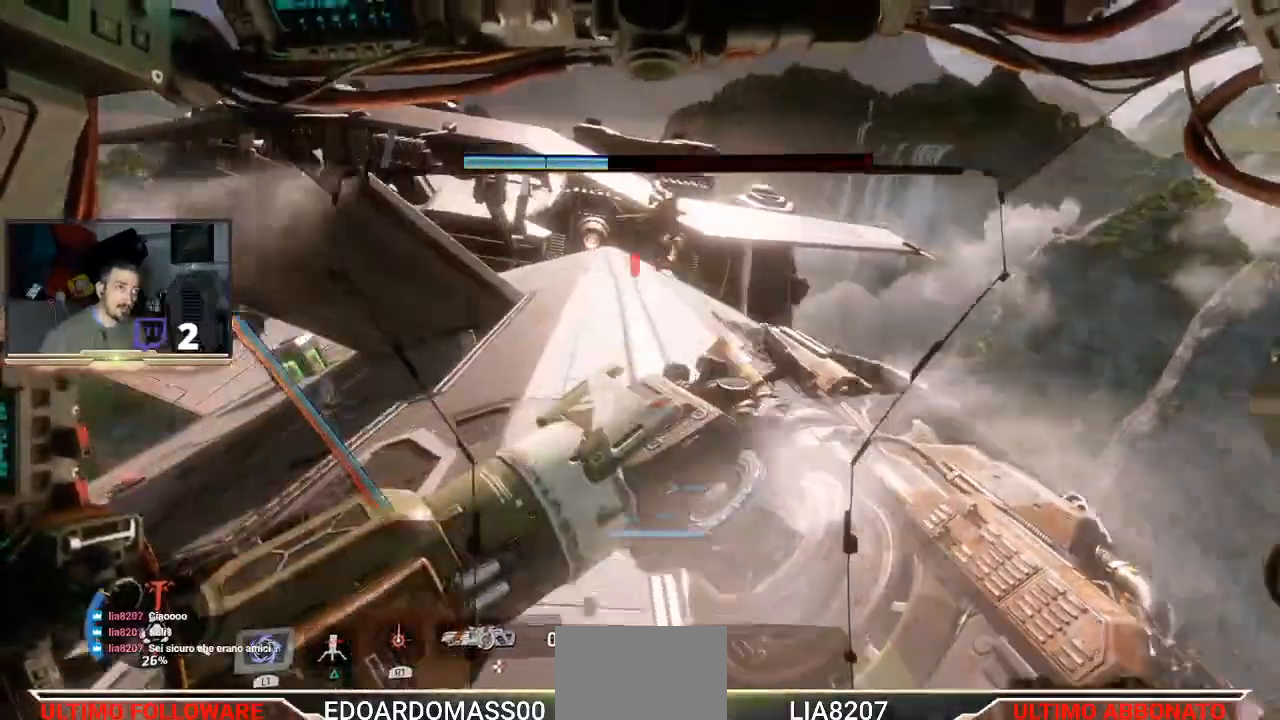
{"buttons": ["R2"], "left_stick": "up", "right_stick": "center", "events": [[300, "left_stick", "up"], [333, "right_stick", "up"], [500, "right_stick", "center"]]}
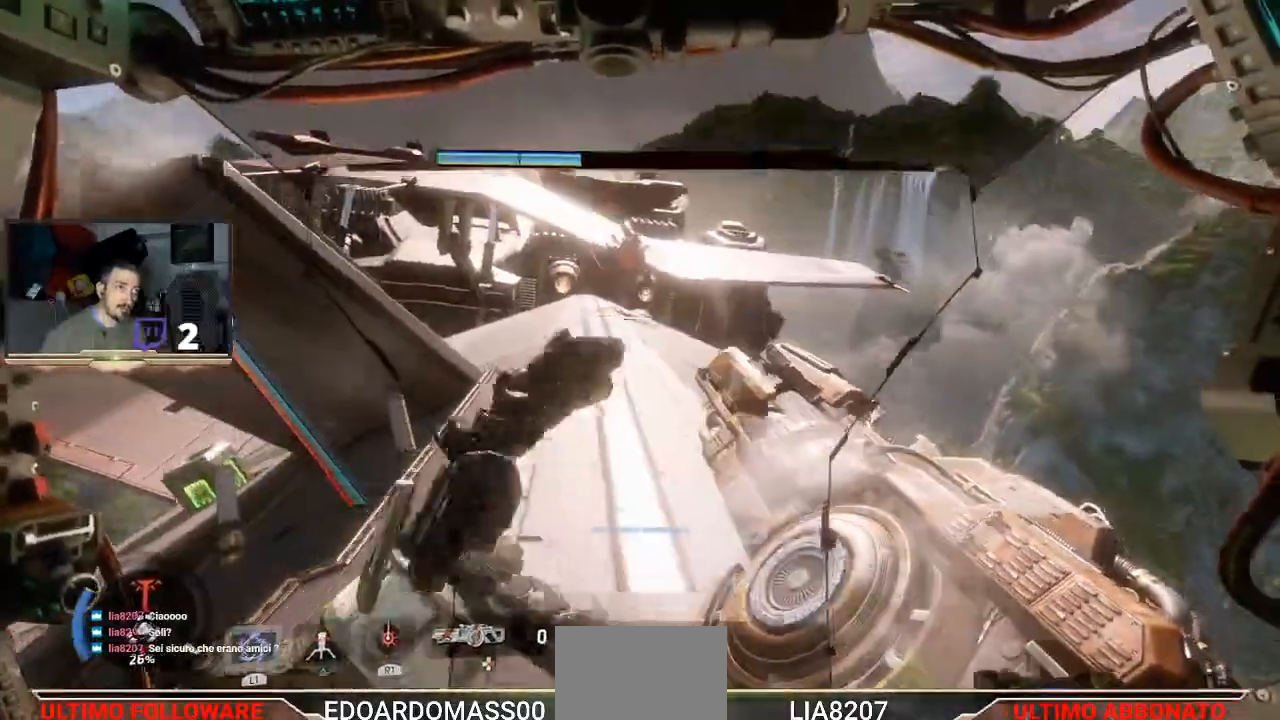
{"buttons": ["R2"], "left_stick": "down-right", "right_stick": "center", "events": [[67, "R2", "up"], [100, "left_stick", "up-left"], [167, "R2", "down"], [233, "left_stick", "up"], [367, "left_stick", "down-right"]]}
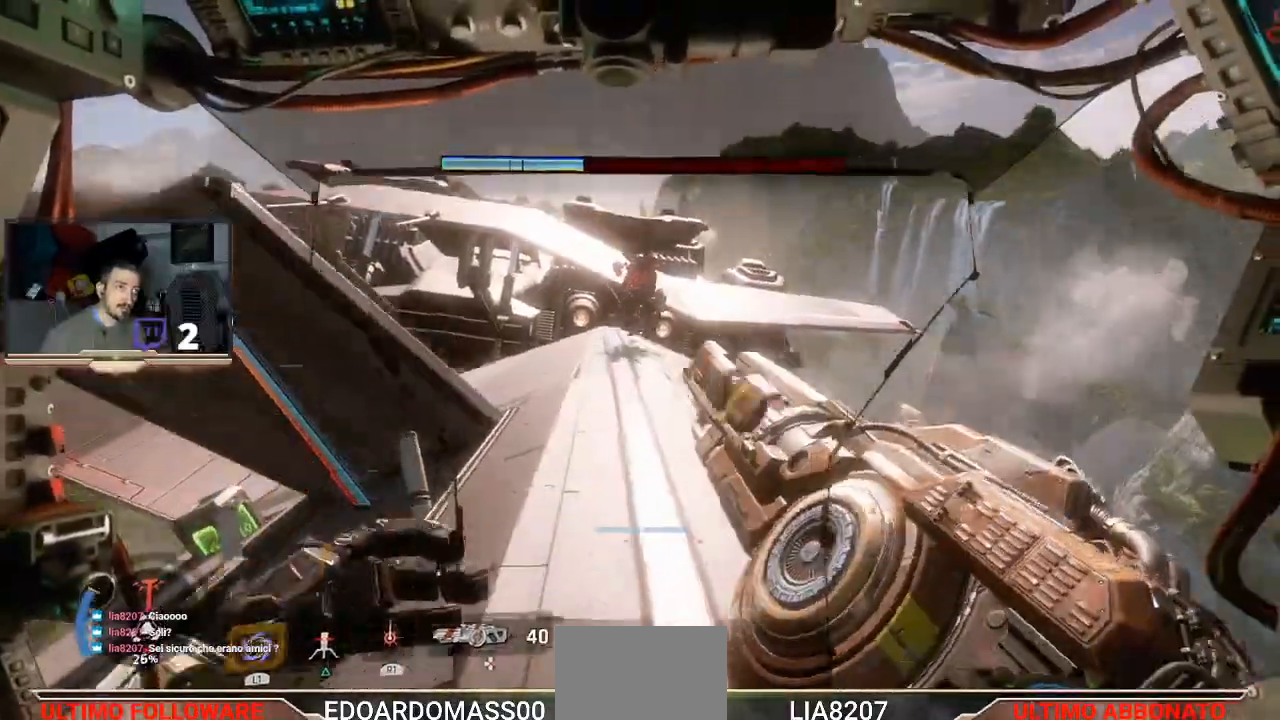
{"buttons": ["R2"], "left_stick": "down-right", "right_stick": "center", "events": []}
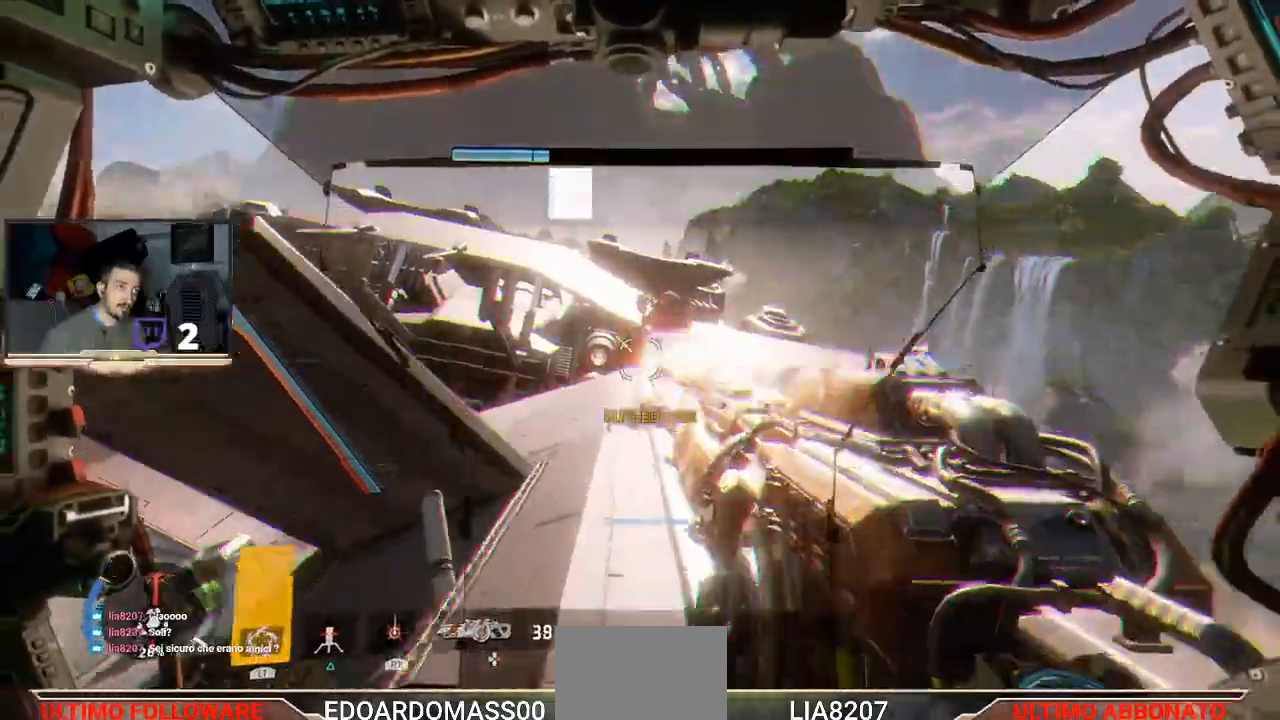
{"buttons": ["R2"], "left_stick": "down-right", "right_stick": "right", "events": [[267, "right_stick", "up"], [400, "right_stick", "right"]]}
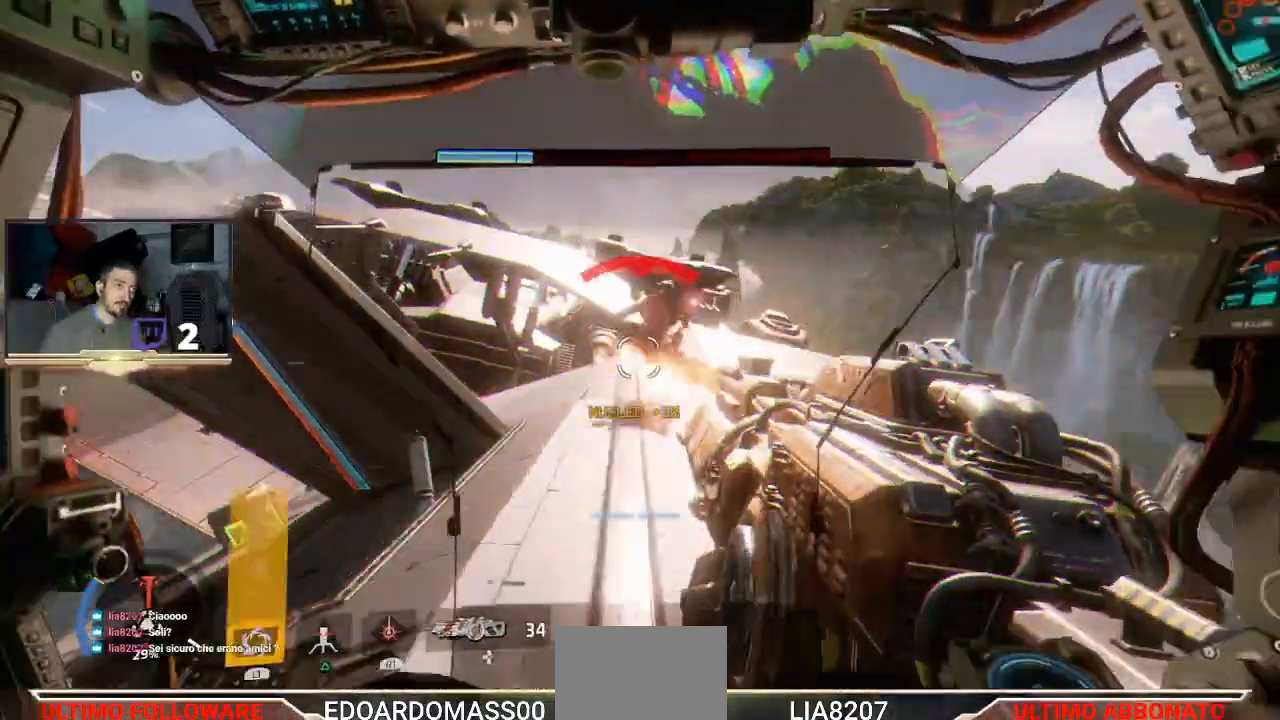
{"buttons": ["R2", "L3"], "left_stick": "down", "right_stick": "center", "events": [[33, "left_stick", "down"], [67, "right_stick", "down-right"], [233, "right_stick", "left"], [267, "L3", "down"], [500, "right_stick", "center"]]}
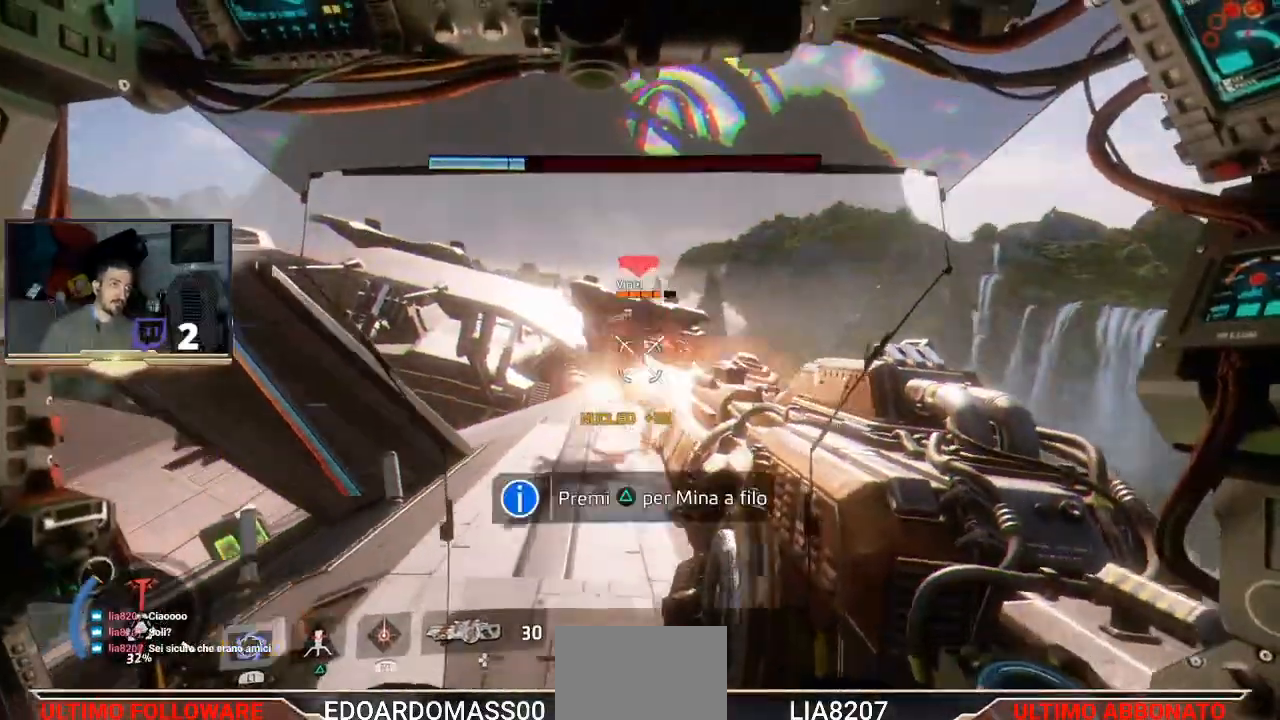
{"buttons": ["R2"], "left_stick": "down", "right_stick": "center", "events": [[267, "L3", "up"]]}
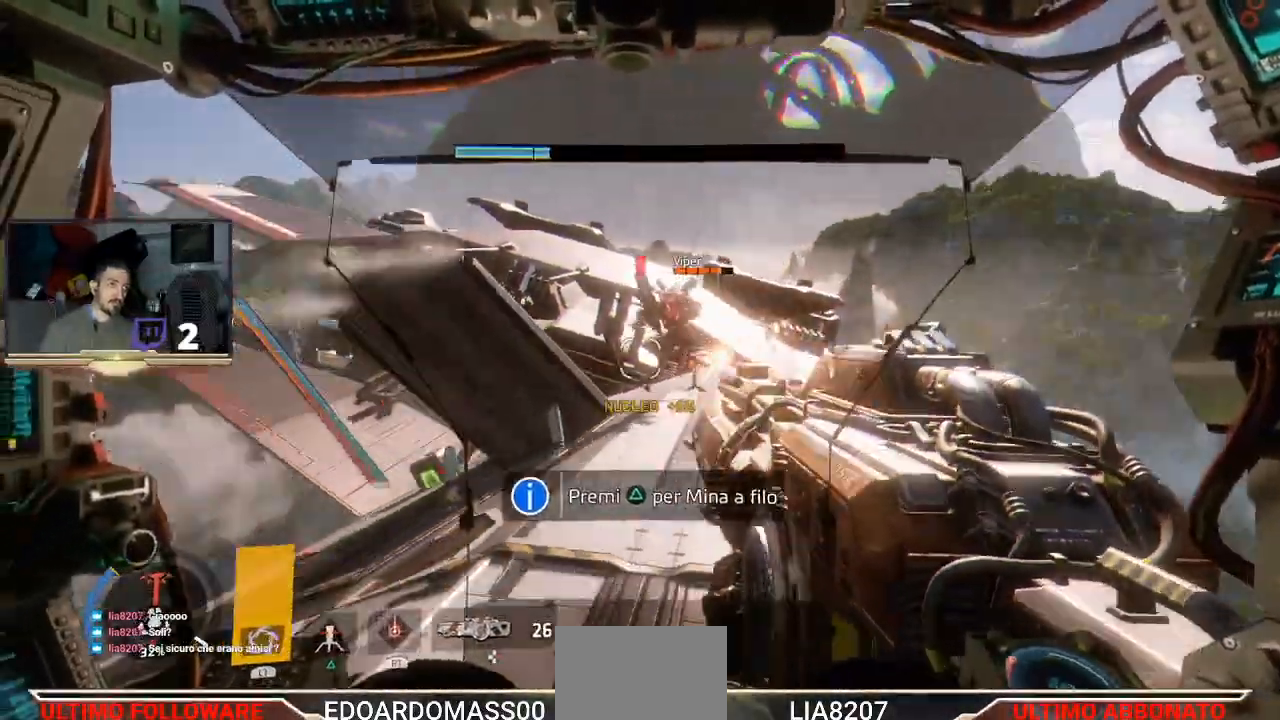
{"buttons": ["TRIANGLE"], "left_stick": "down", "right_stick": "center", "events": [[67, "R2", "up"], [400, "TRIANGLE", "down"]]}
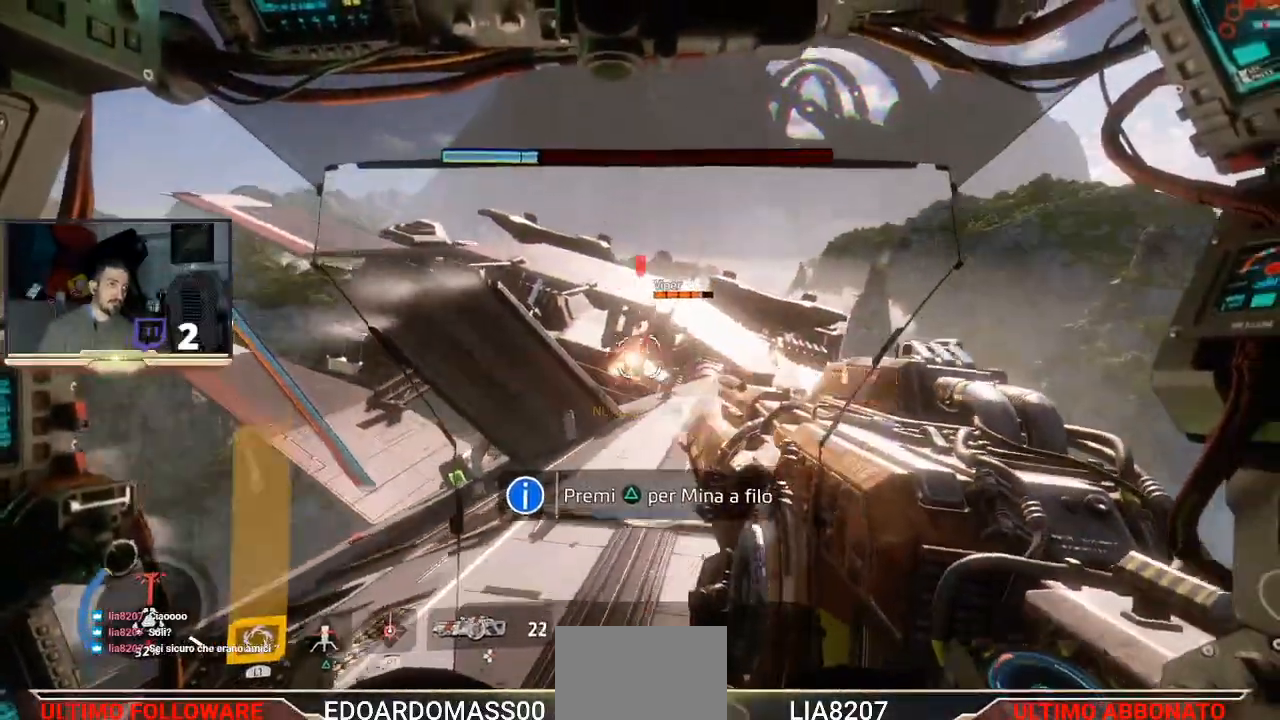
{"buttons": [], "left_stick": "center", "right_stick": "center", "events": [[33, "left_stick", "center"], [200, "TRIANGLE", "up"]]}
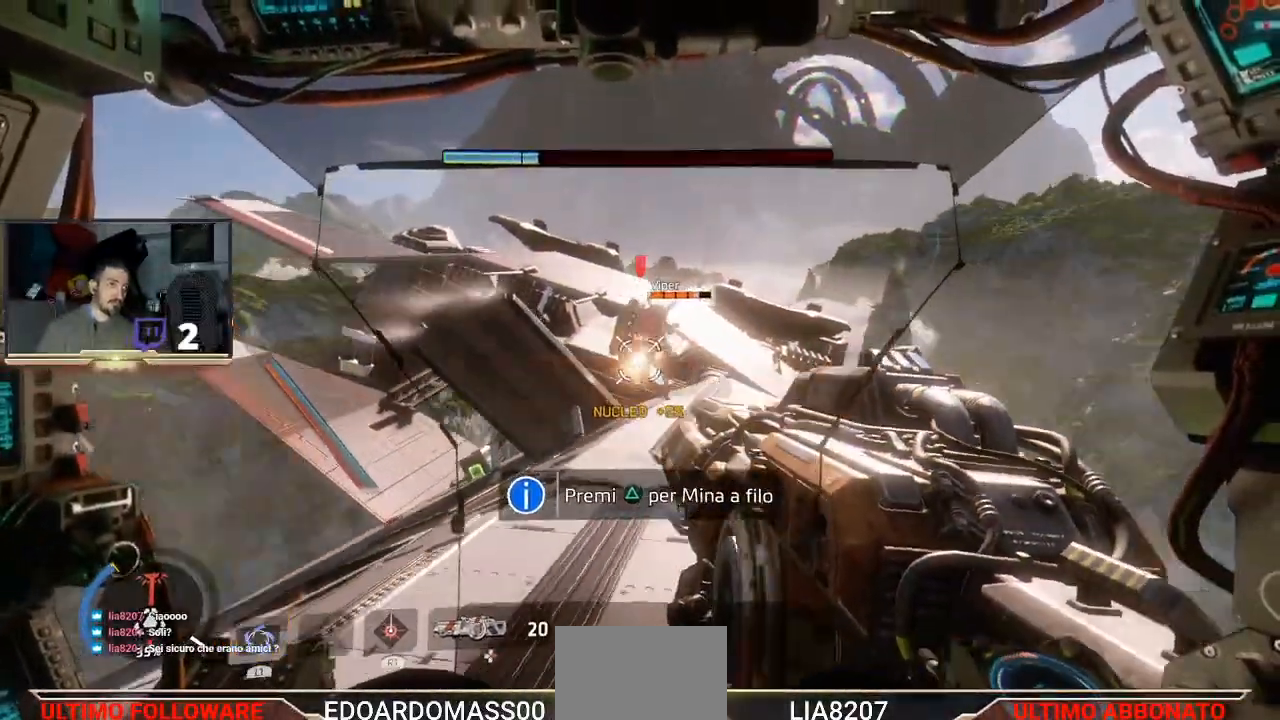
{"buttons": [], "left_stick": "center", "right_stick": "center", "events": [[233, "TRIANGLE", "down"], [500, "TRIANGLE", "up"]]}
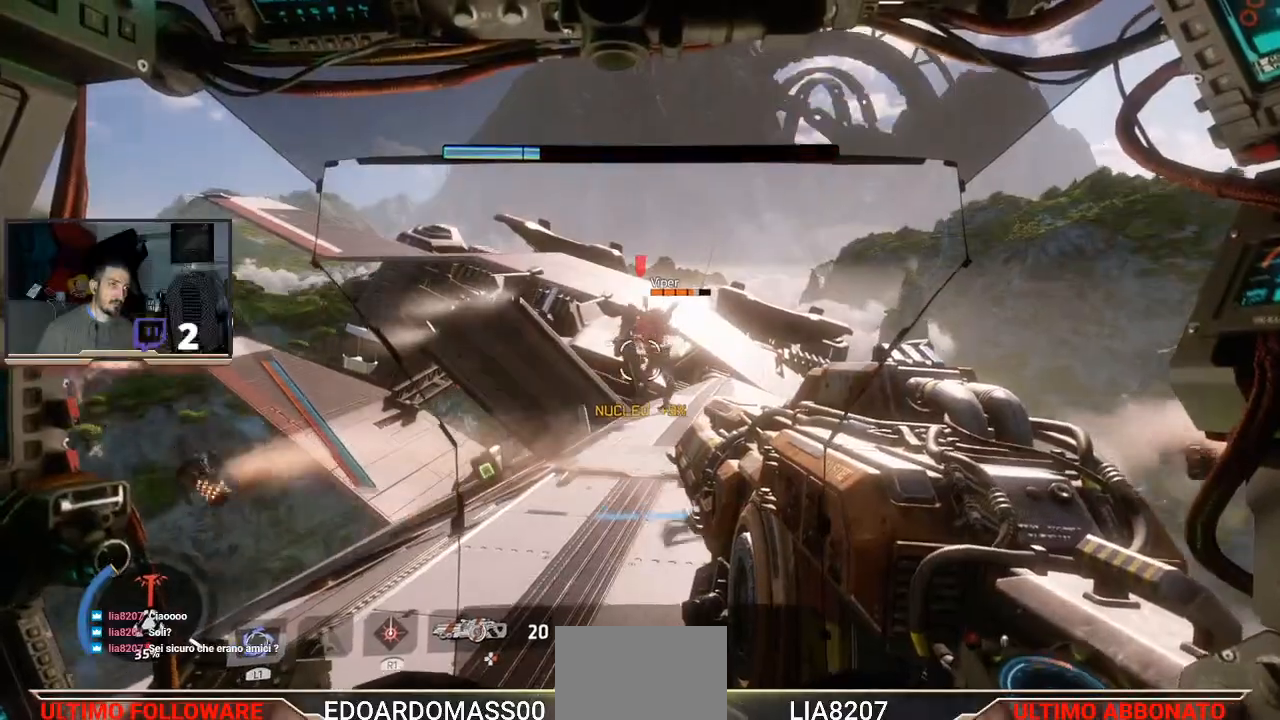
{"buttons": ["R2"], "left_stick": "down-left", "right_stick": "center", "events": [[167, "TRIANGLE", "down"], [333, "TRIANGLE", "up"], [333, "left_stick", "down-left"], [500, "R2", "down"]]}
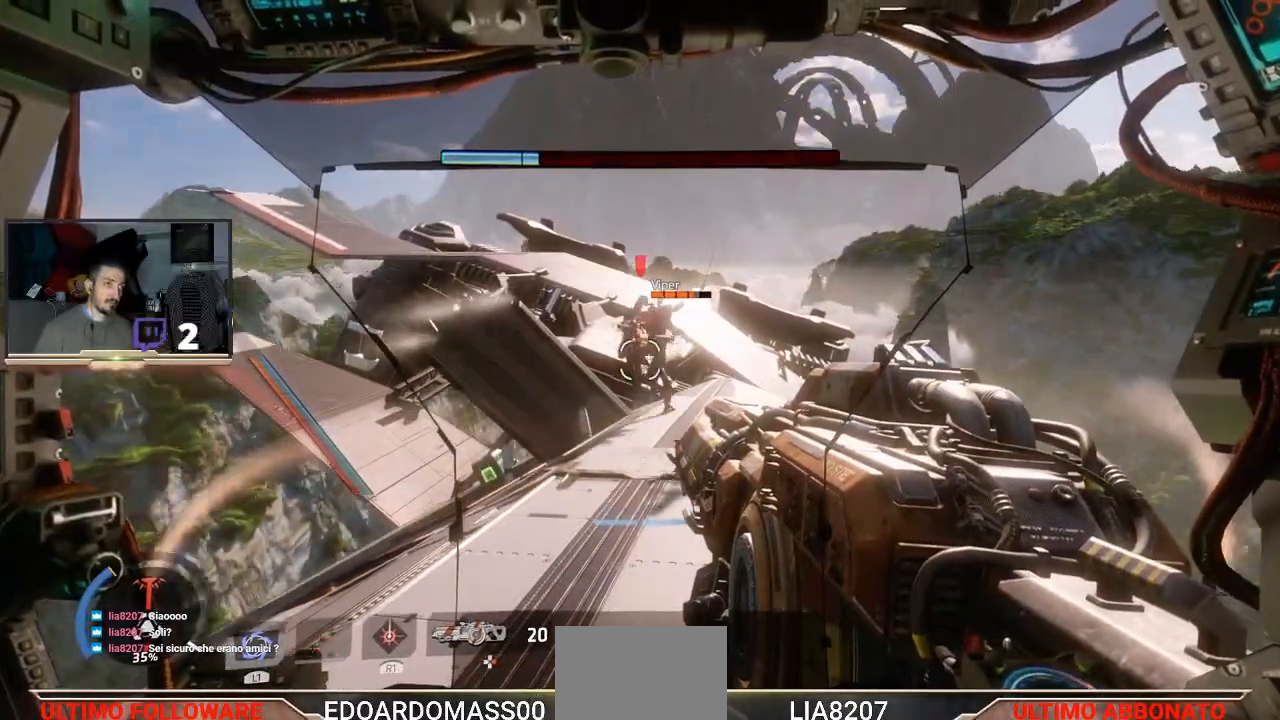
{"buttons": ["R2"], "left_stick": "down", "right_stick": "up-right", "events": [[400, "left_stick", "down"], [433, "right_stick", "up-right"]]}
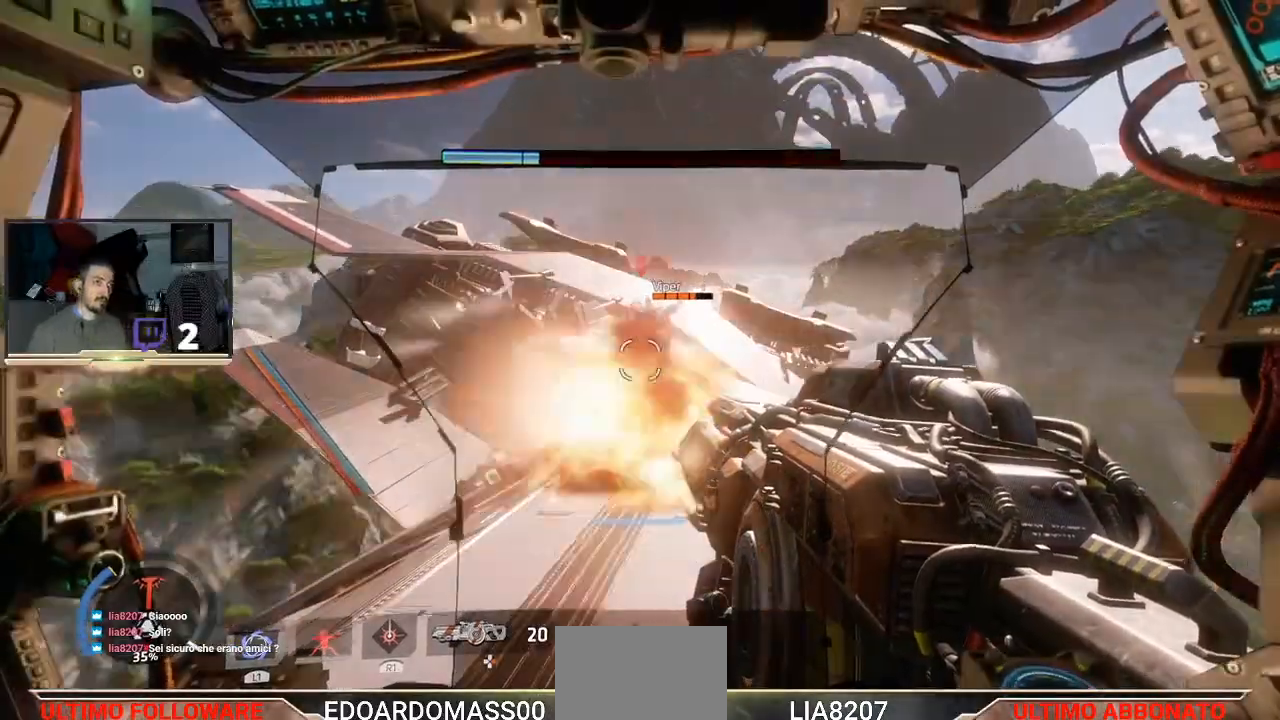
{"buttons": ["R2"], "left_stick": "down", "right_stick": "down-left", "events": [[100, "right_stick", "center"], [500, "right_stick", "down-left"]]}